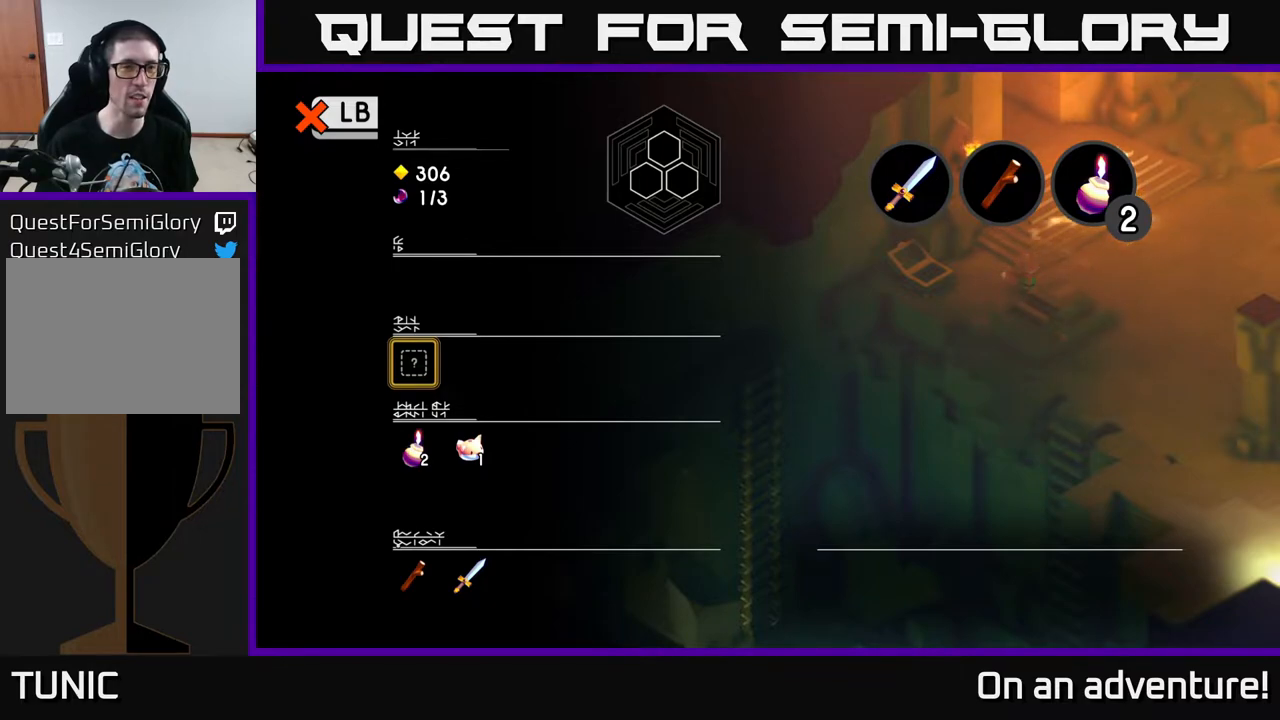
Gameplay with a controller (Xbox layout); each line is a JSON object with the inputs held at the frame after it. "events" lists button and stick changes between this image and that frame as [ms after this image, input, new state], when the widget could be followed in between.
{"buttons": [], "left_stick": "center", "right_stick": "center", "events": [[67, "B", "down"], [150, "B", "up"]]}
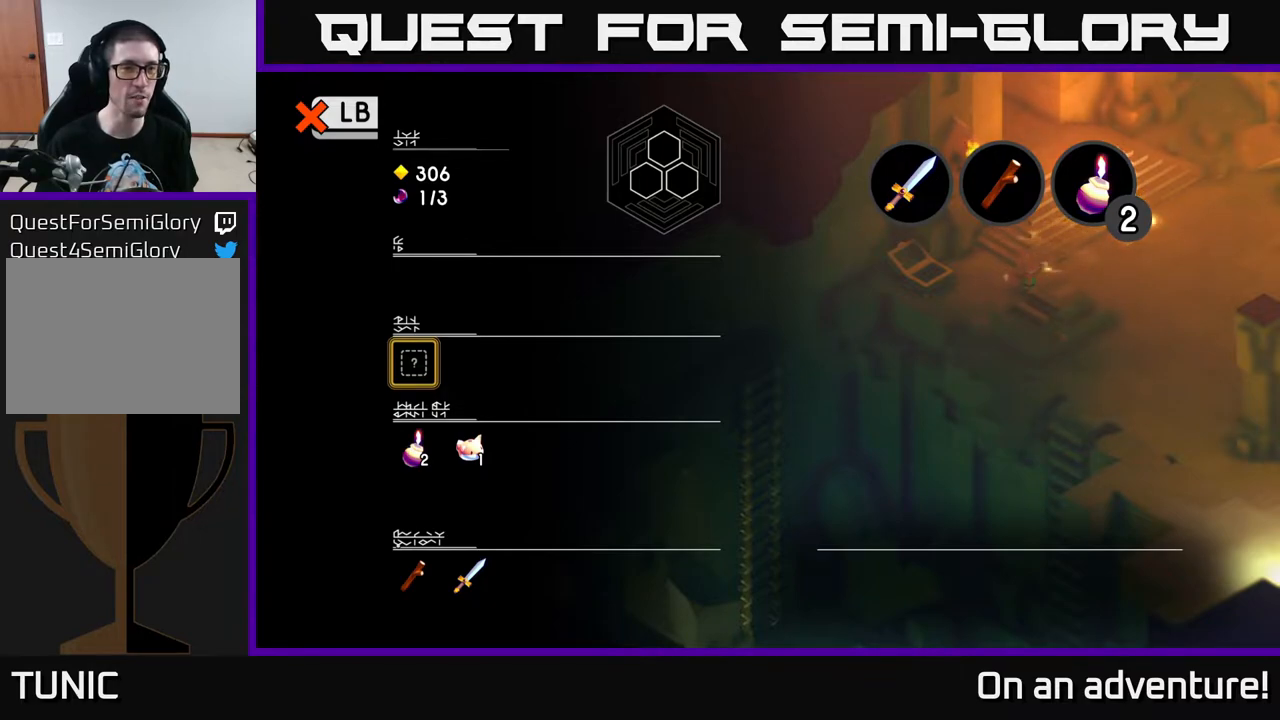
{"buttons": [], "left_stick": "right", "right_stick": "center", "events": [[67, "L1", "down"], [150, "L1", "up"], [367, "left_stick", "right"]]}
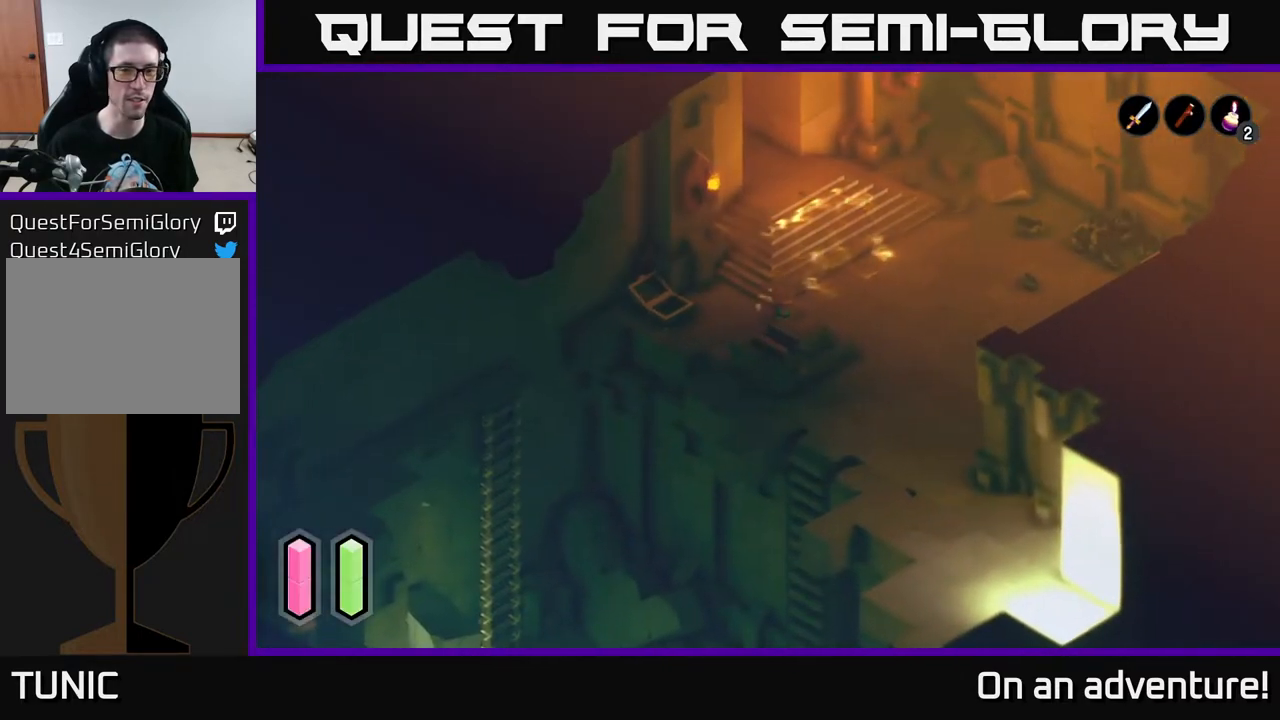
{"buttons": ["A"], "left_stick": "down-right", "right_stick": "center", "events": [[183, "left_stick", "up-right"], [367, "left_stick", "down-right"], [400, "A", "down"]]}
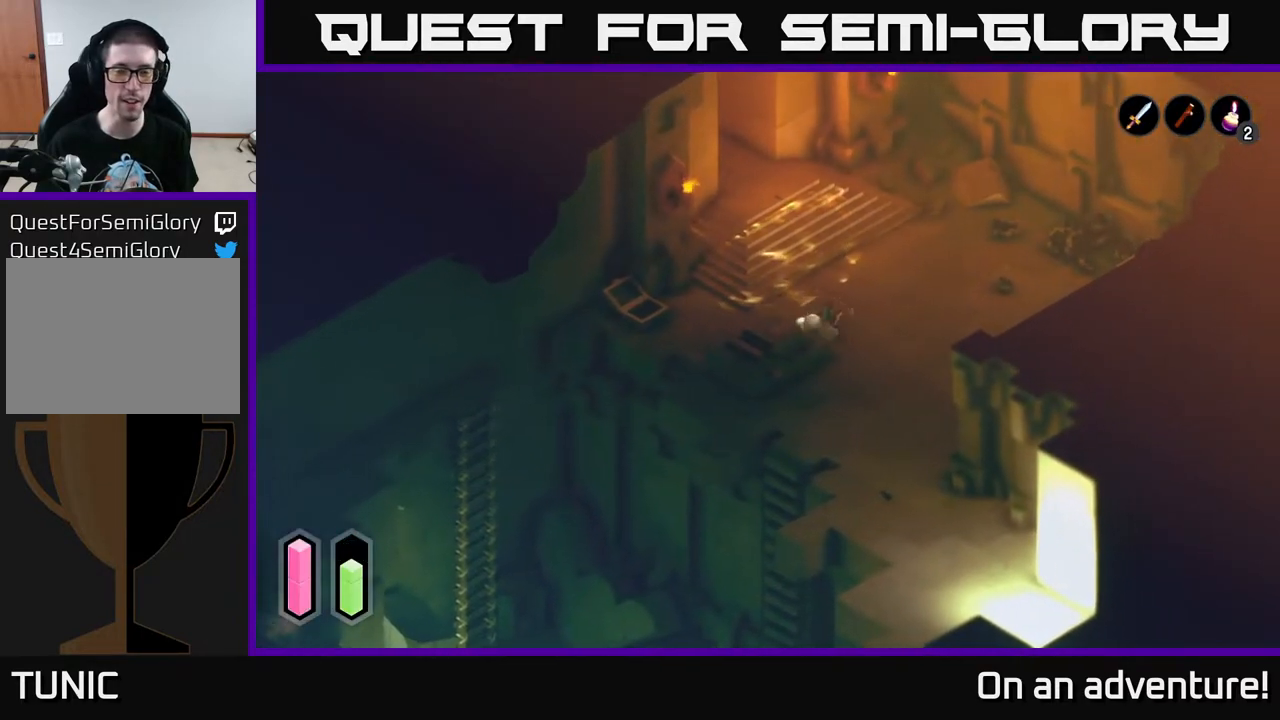
{"buttons": ["A"], "left_stick": "down-left", "right_stick": "center", "events": [[200, "left_stick", "down"], [333, "left_stick", "down-left"]]}
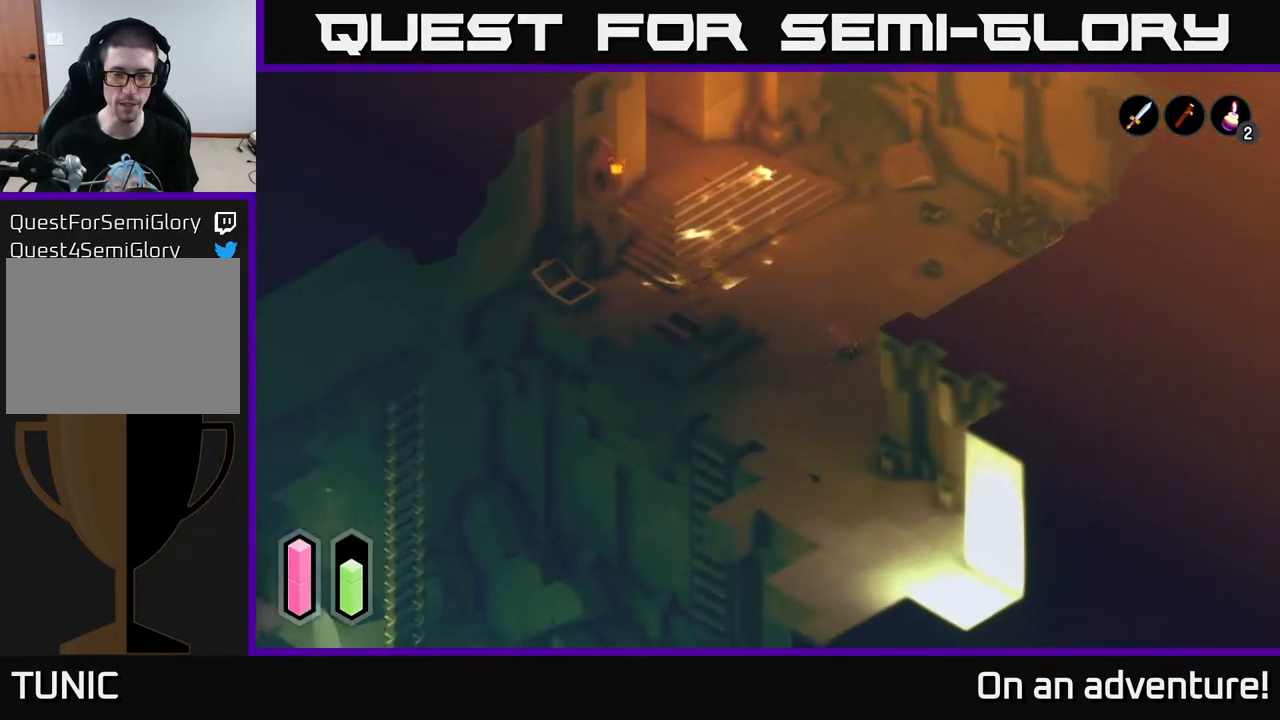
{"buttons": [], "left_stick": "down-left", "right_stick": "center", "events": [[33, "A", "up"]]}
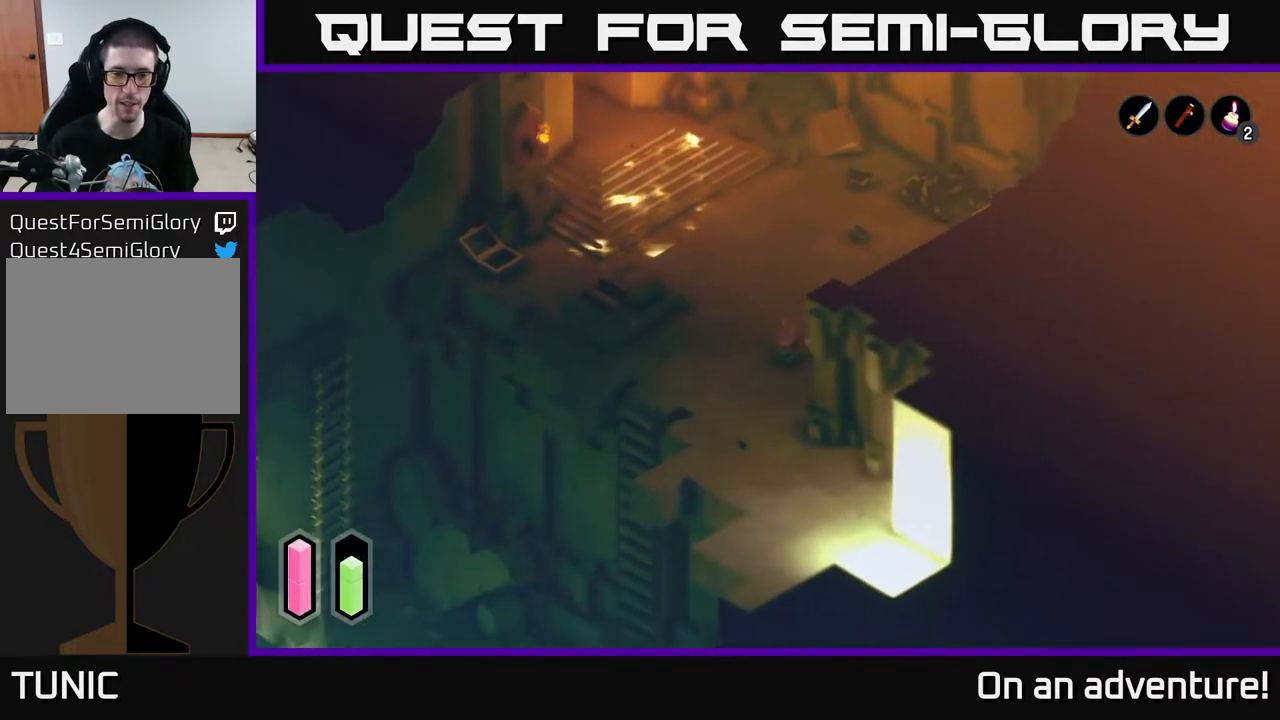
{"buttons": [], "left_stick": "down-left", "right_stick": "center", "events": [[50, "left_stick", "left"], [300, "left_stick", "down-left"]]}
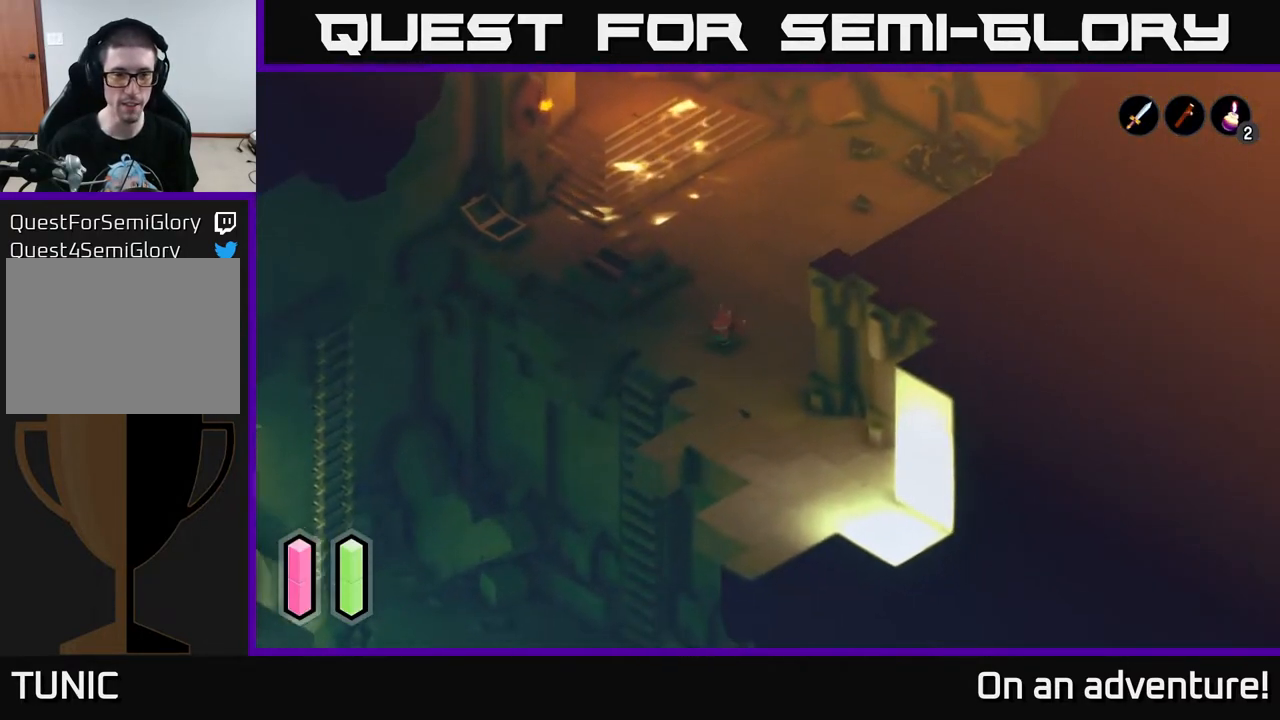
{"buttons": [], "left_stick": "down-left", "right_stick": "center", "events": [[83, "right_stick", "down"], [333, "right_stick", "center"]]}
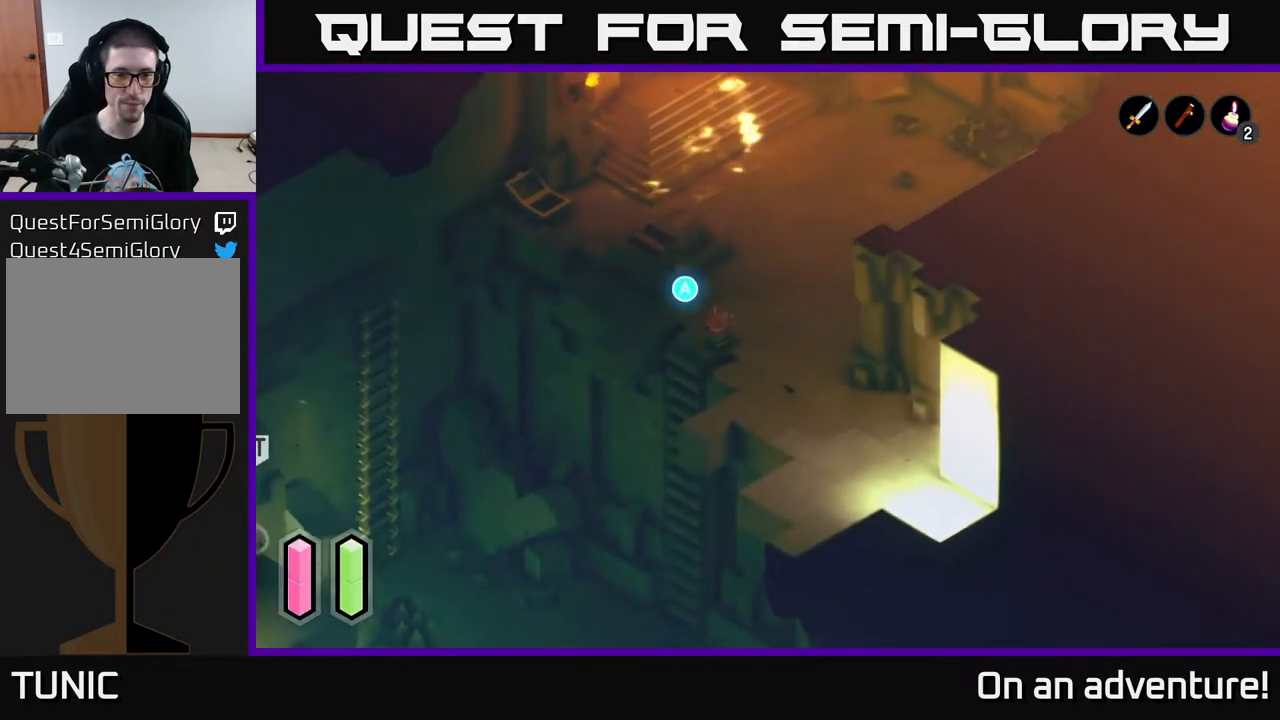
{"buttons": [], "left_stick": "center", "right_stick": "center", "events": [[167, "A", "down"], [217, "left_stick", "center"], [267, "A", "up"]]}
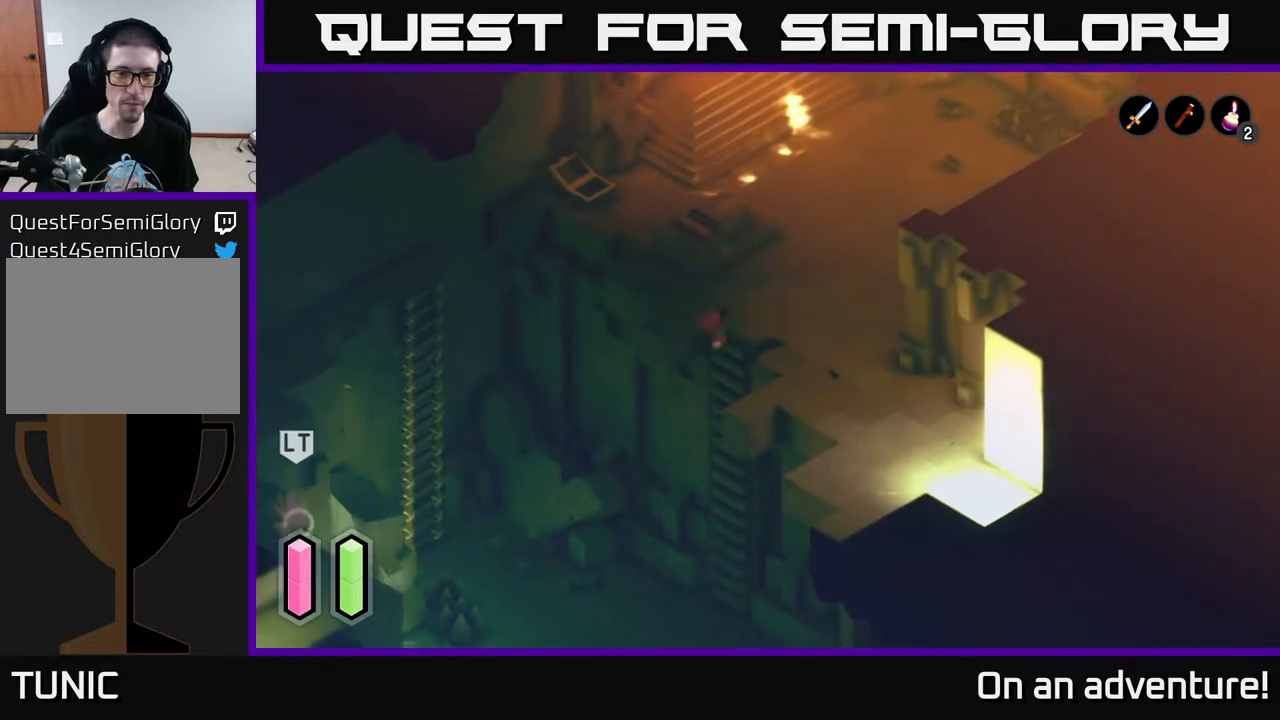
{"buttons": [], "left_stick": "down", "right_stick": "center", "events": [[33, "left_stick", "down"]]}
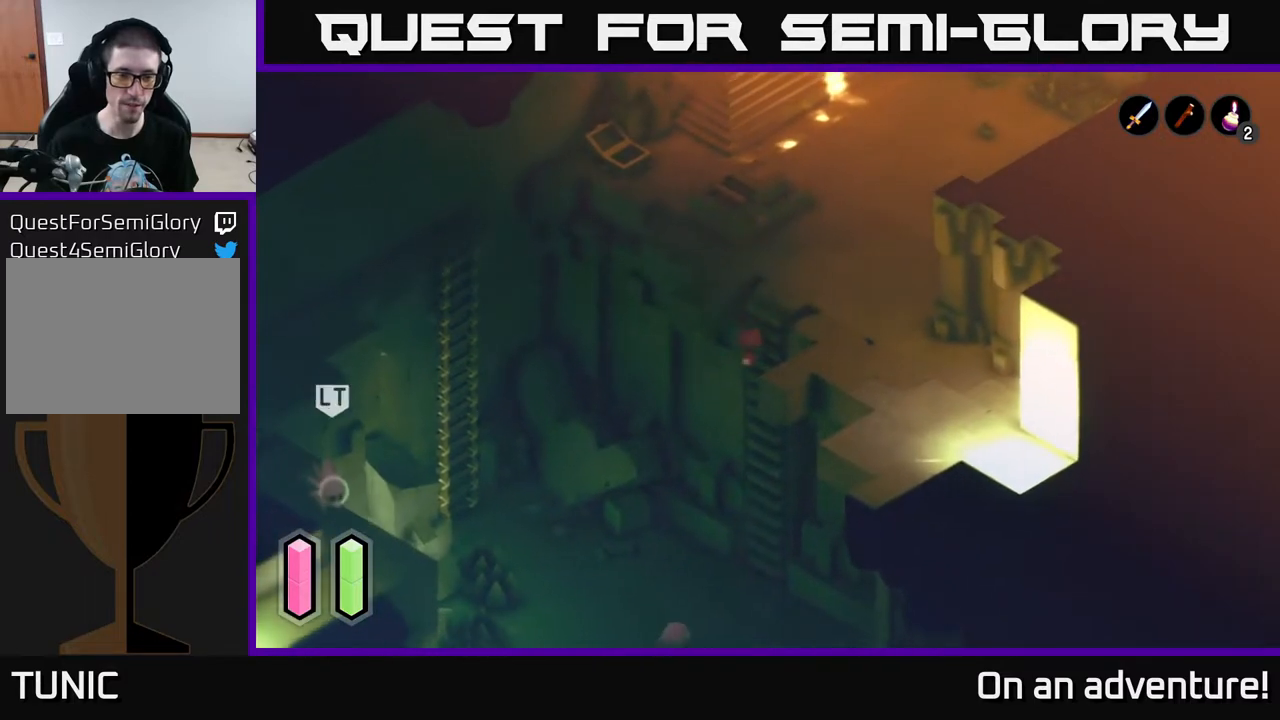
{"buttons": [], "left_stick": "down", "right_stick": "center", "events": []}
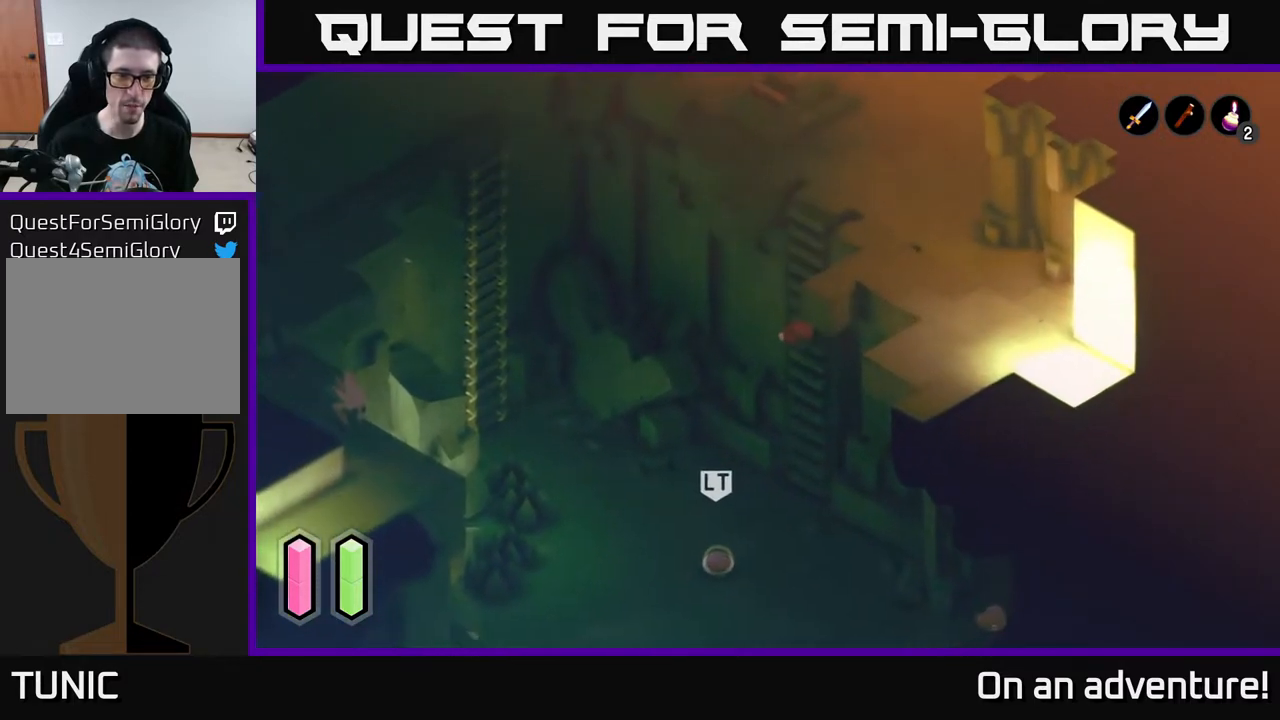
{"buttons": [], "left_stick": "down", "right_stick": "center", "events": []}
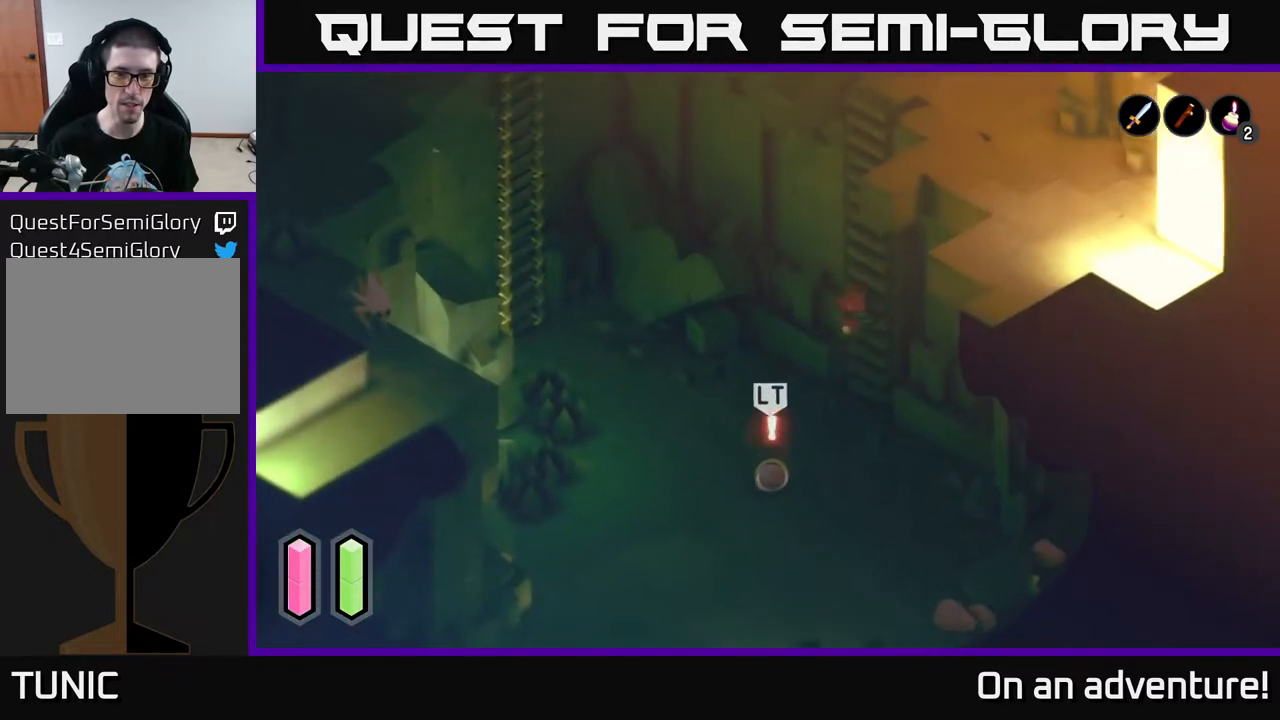
{"buttons": ["L2"], "left_stick": "down", "right_stick": "center", "events": [[500, "L2", "down"]]}
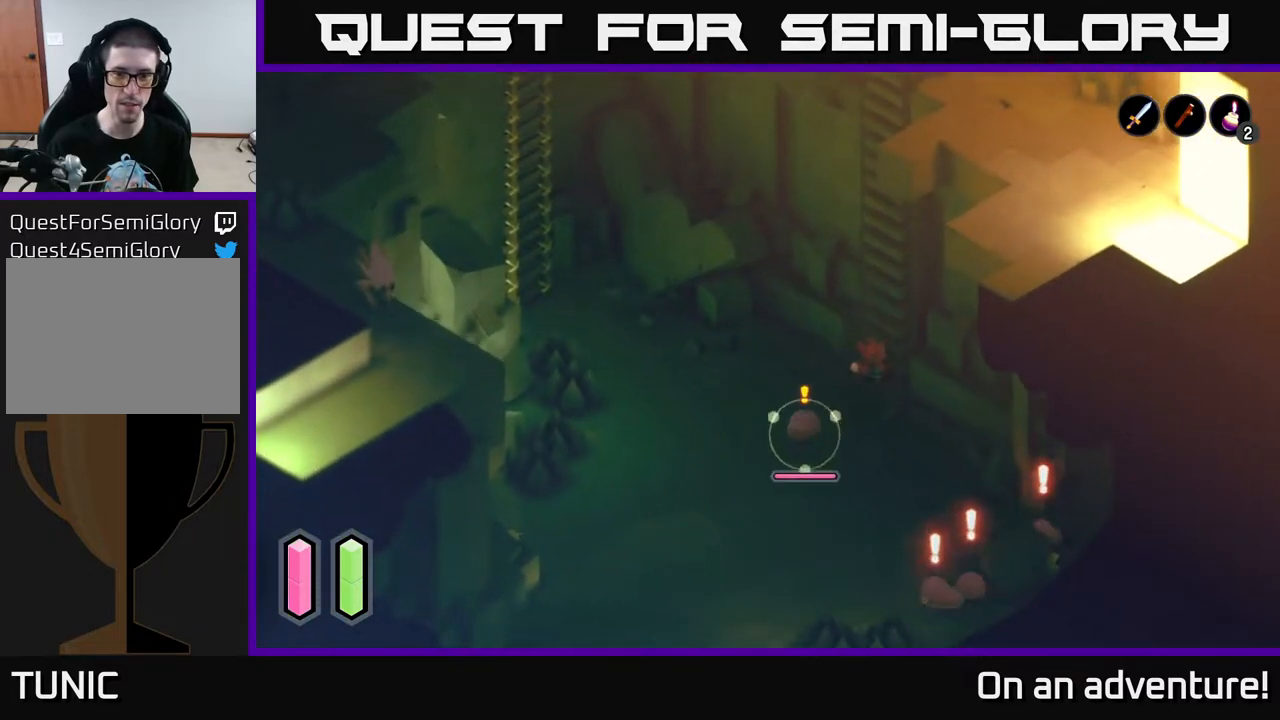
{"buttons": ["X", "L2"], "left_stick": "down-left", "right_stick": "center", "events": [[100, "X", "down"], [167, "X", "up"], [200, "left_stick", "down-left"], [483, "X", "down"]]}
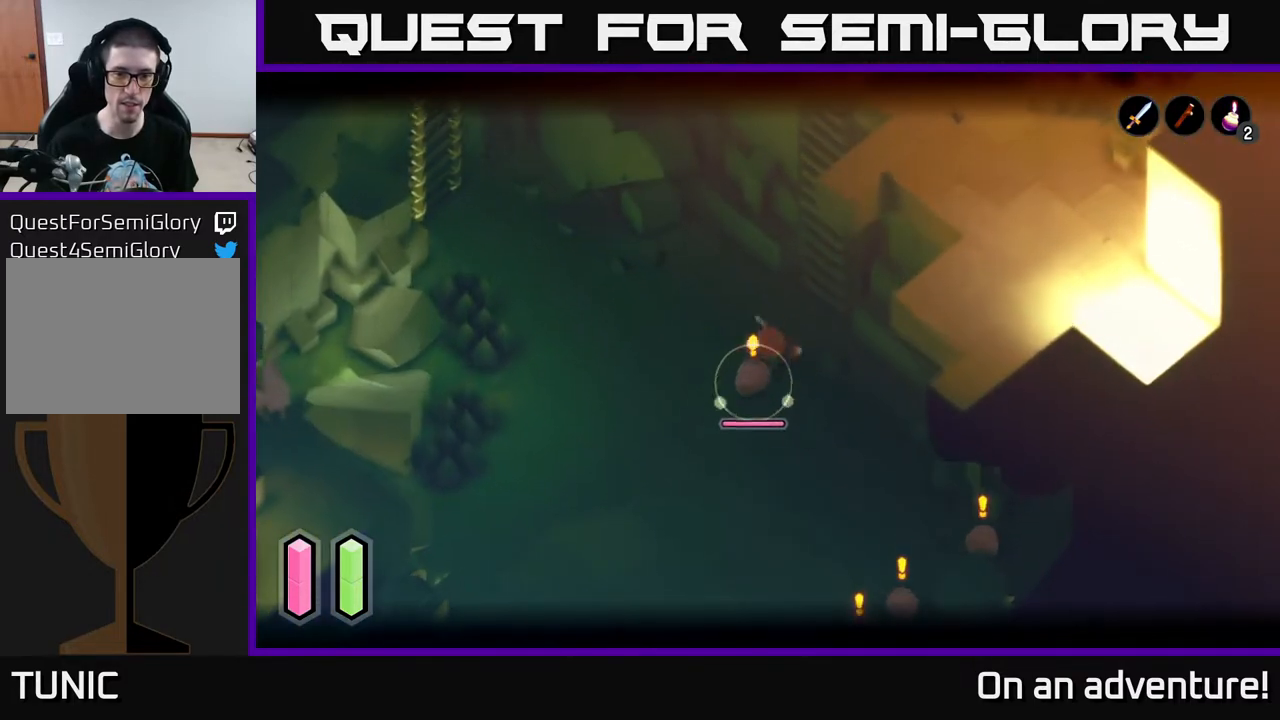
{"buttons": ["L2"], "left_stick": "down-left", "right_stick": "center", "events": [[50, "X", "up"], [350, "X", "down"], [500, "X", "up"]]}
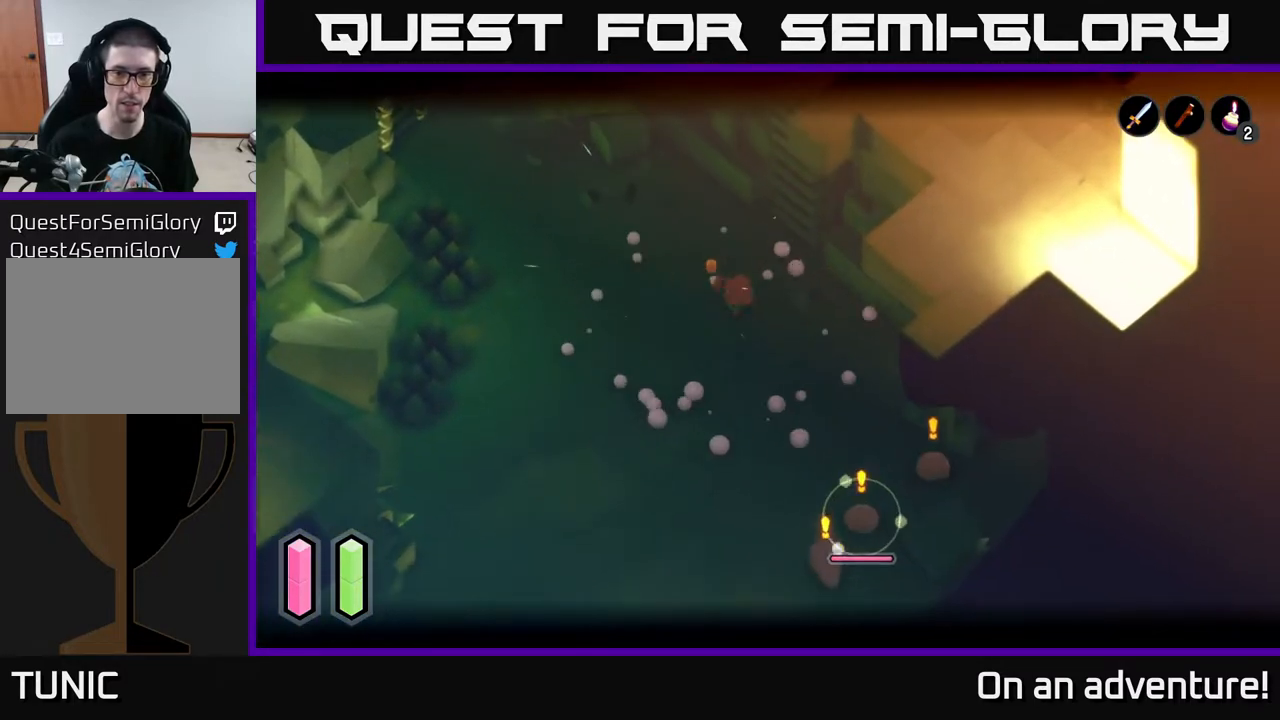
{"buttons": [], "left_stick": "down-left", "right_stick": "center", "events": [[250, "L2", "up"]]}
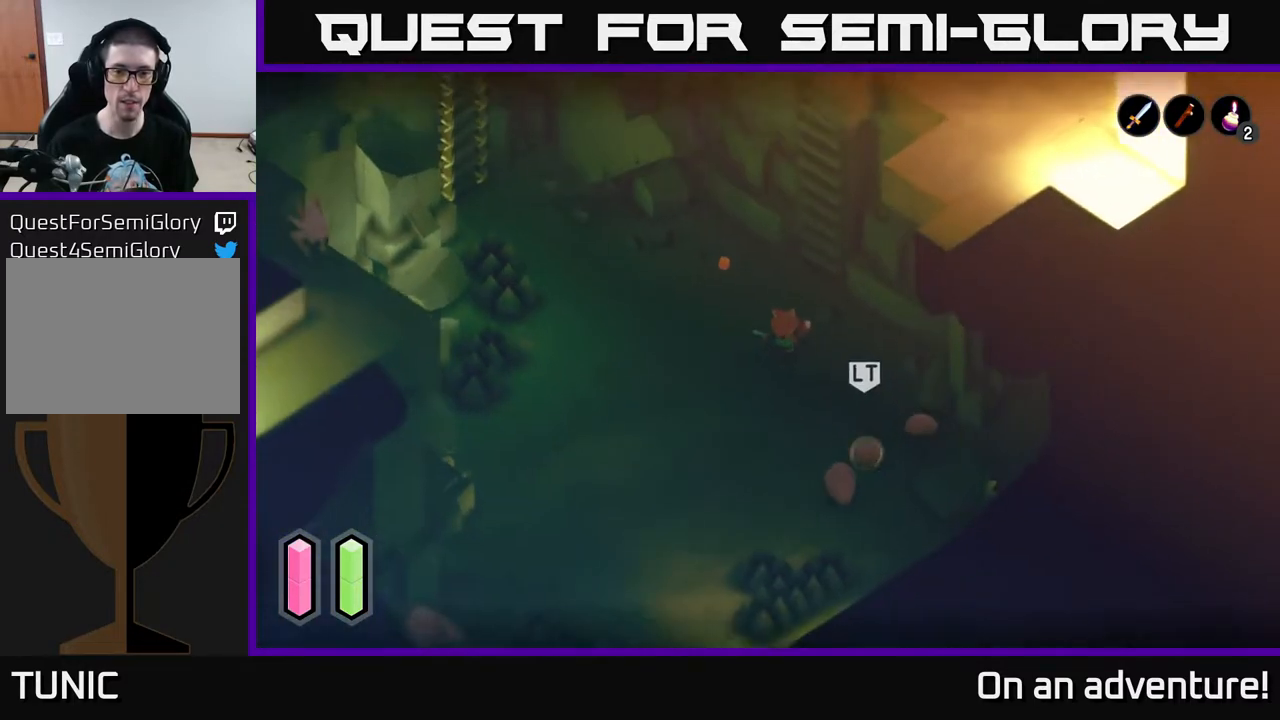
{"buttons": [], "left_stick": "down", "right_stick": "center", "events": [[50, "left_stick", "down"], [150, "left_stick", "down-right"], [367, "left_stick", "down"]]}
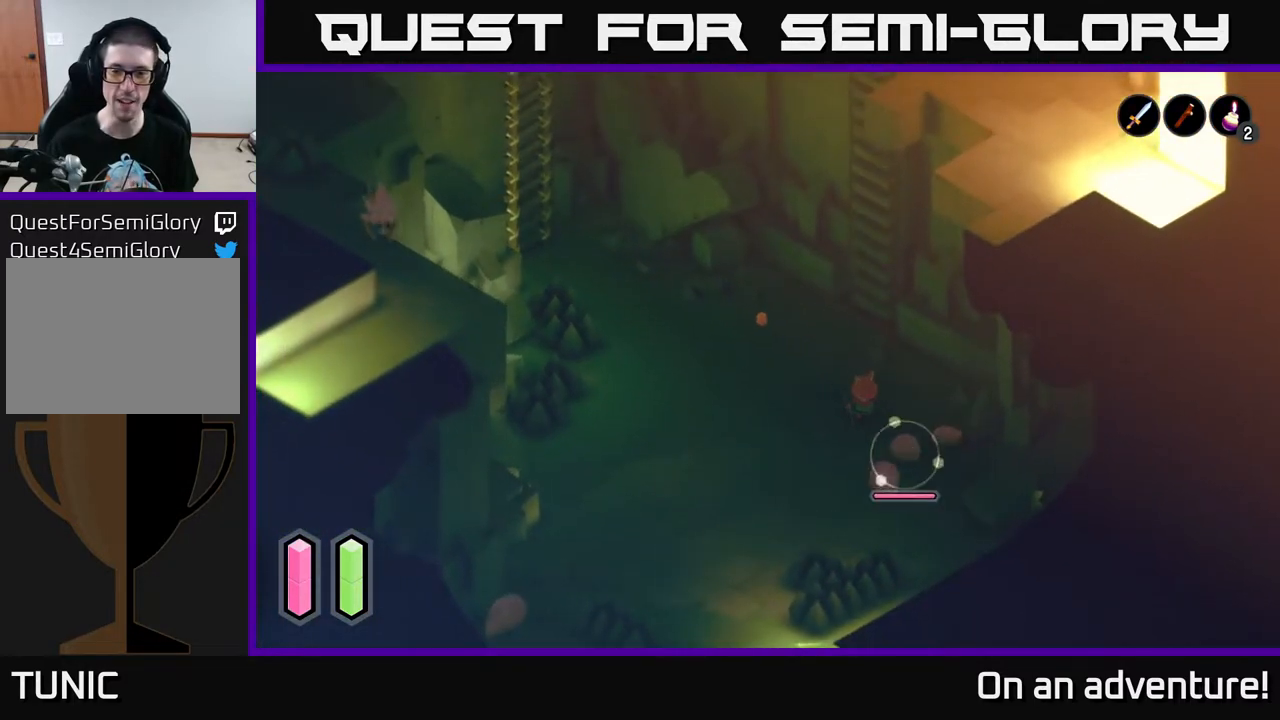
{"buttons": ["L2"], "left_stick": "down-right", "right_stick": "center", "events": [[33, "L2", "down"], [117, "X", "down"], [200, "X", "up"], [367, "left_stick", "down-right"]]}
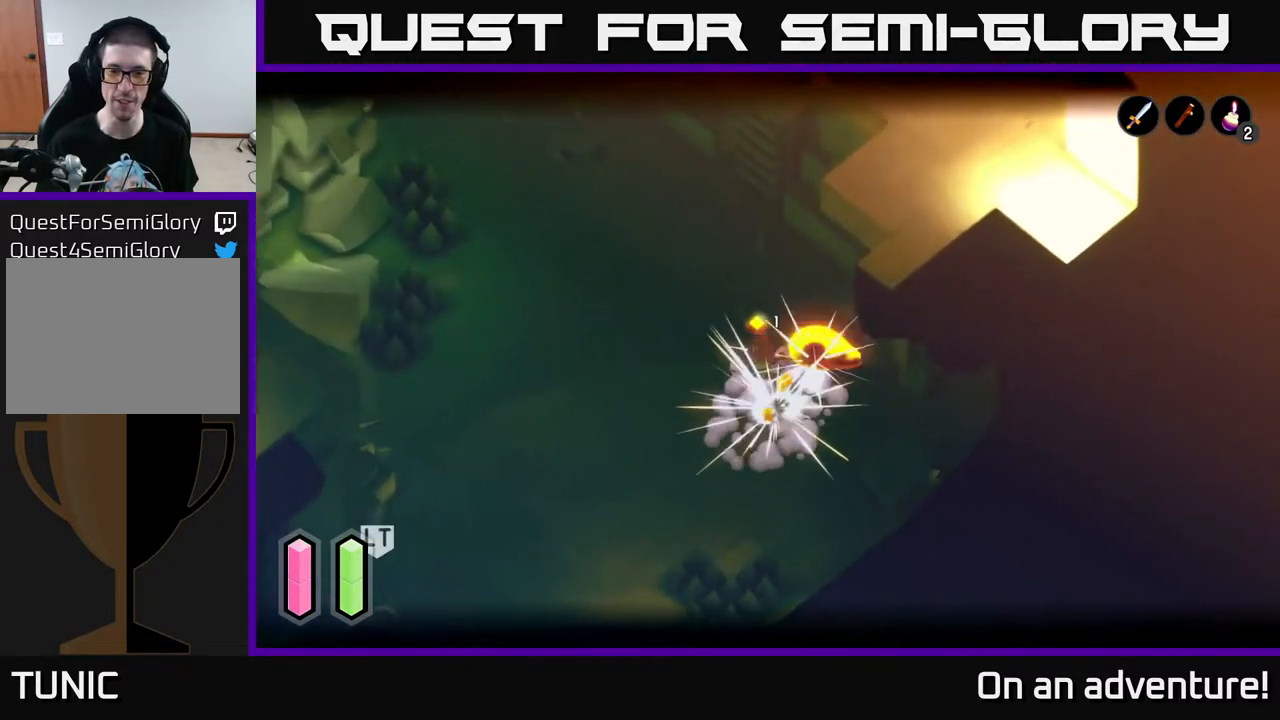
{"buttons": ["L2"], "left_stick": "up-right", "right_stick": "center", "events": [[33, "left_stick", "center"], [133, "X", "down"], [250, "X", "up"], [250, "left_stick", "up-right"]]}
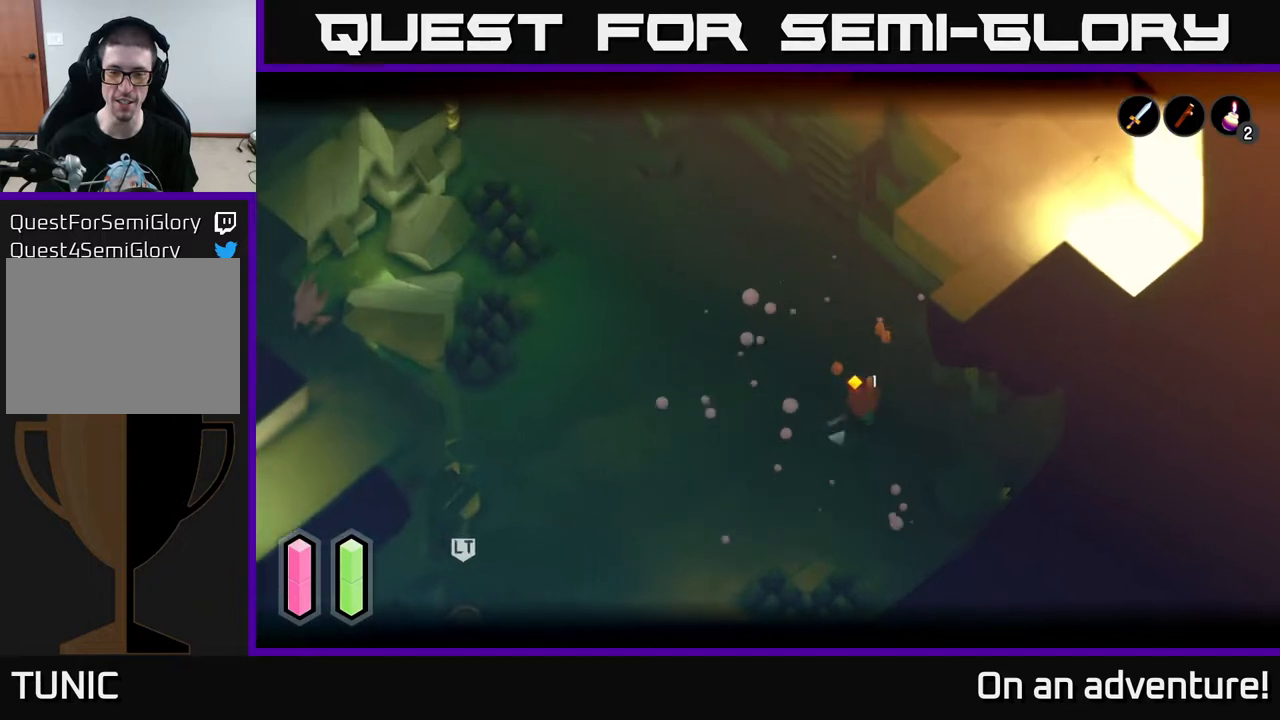
{"buttons": [], "left_stick": "down-left", "right_stick": "center", "events": [[17, "left_stick", "center"], [117, "L2", "up"], [183, "left_stick", "down-left"], [250, "left_stick", "down"], [350, "left_stick", "down-left"]]}
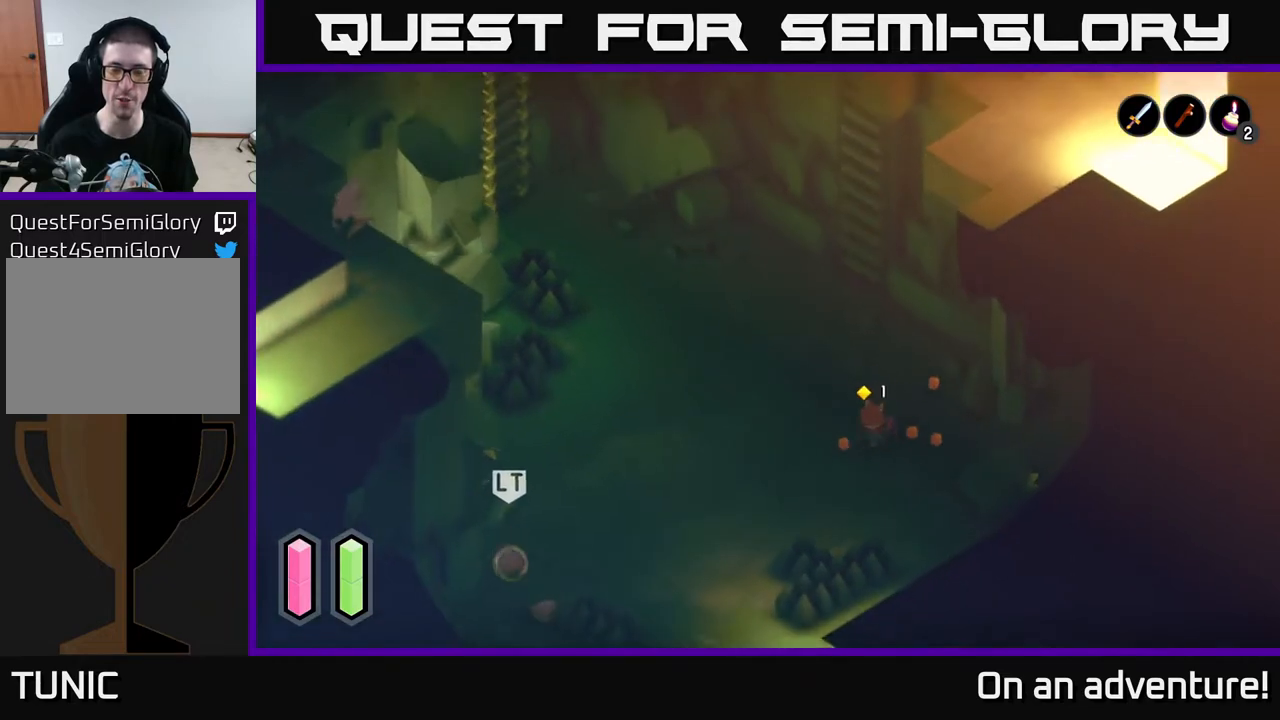
{"buttons": [], "left_stick": "down-left", "right_stick": "center", "events": []}
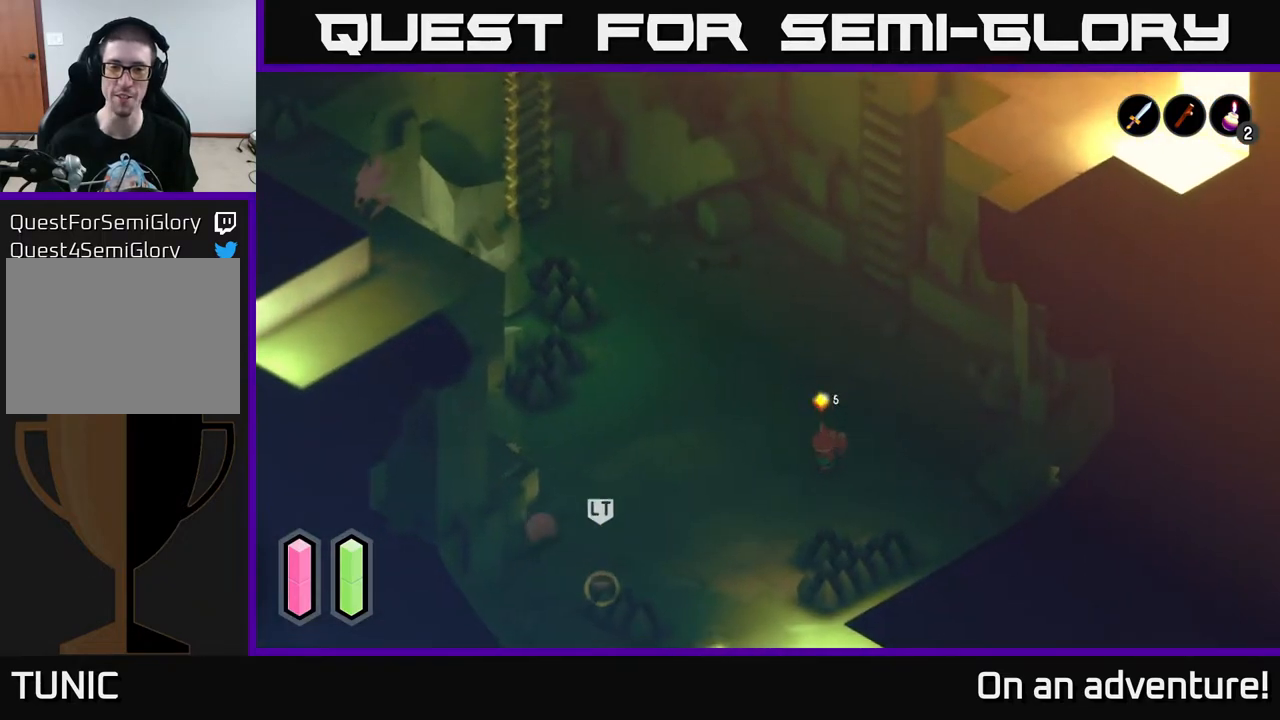
{"buttons": ["L2"], "left_stick": "down-left", "right_stick": "center", "events": [[450, "L2", "down"]]}
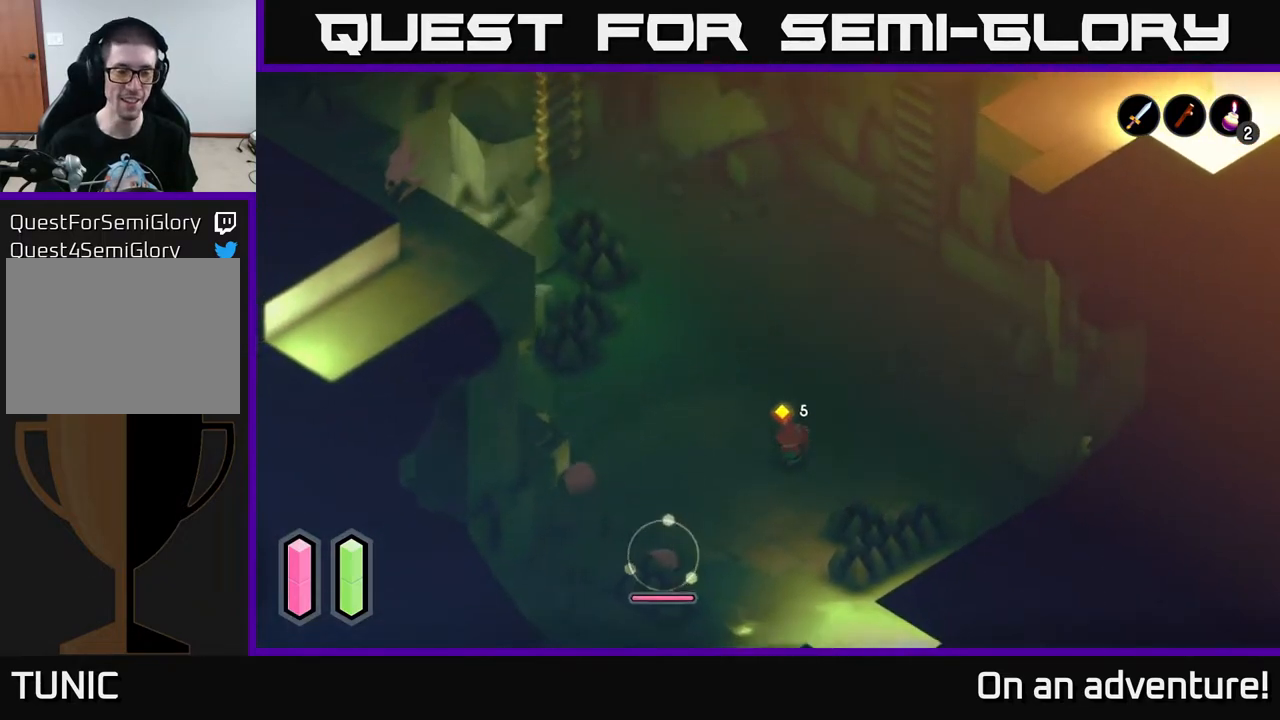
{"buttons": ["X", "L2"], "left_stick": "down-left", "right_stick": "center", "events": [[483, "X", "down"]]}
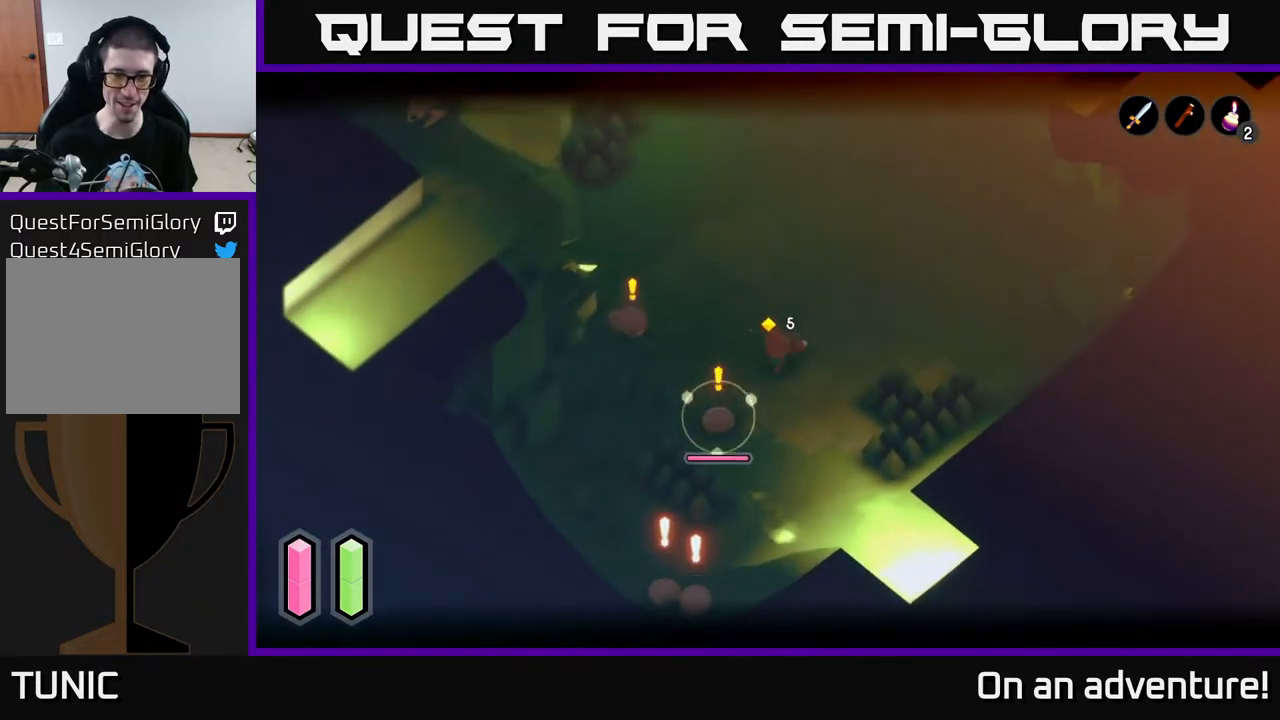
{"buttons": ["L2"], "left_stick": "up-left", "right_stick": "center", "events": [[67, "X", "up"], [317, "left_stick", "center"], [500, "left_stick", "up-left"]]}
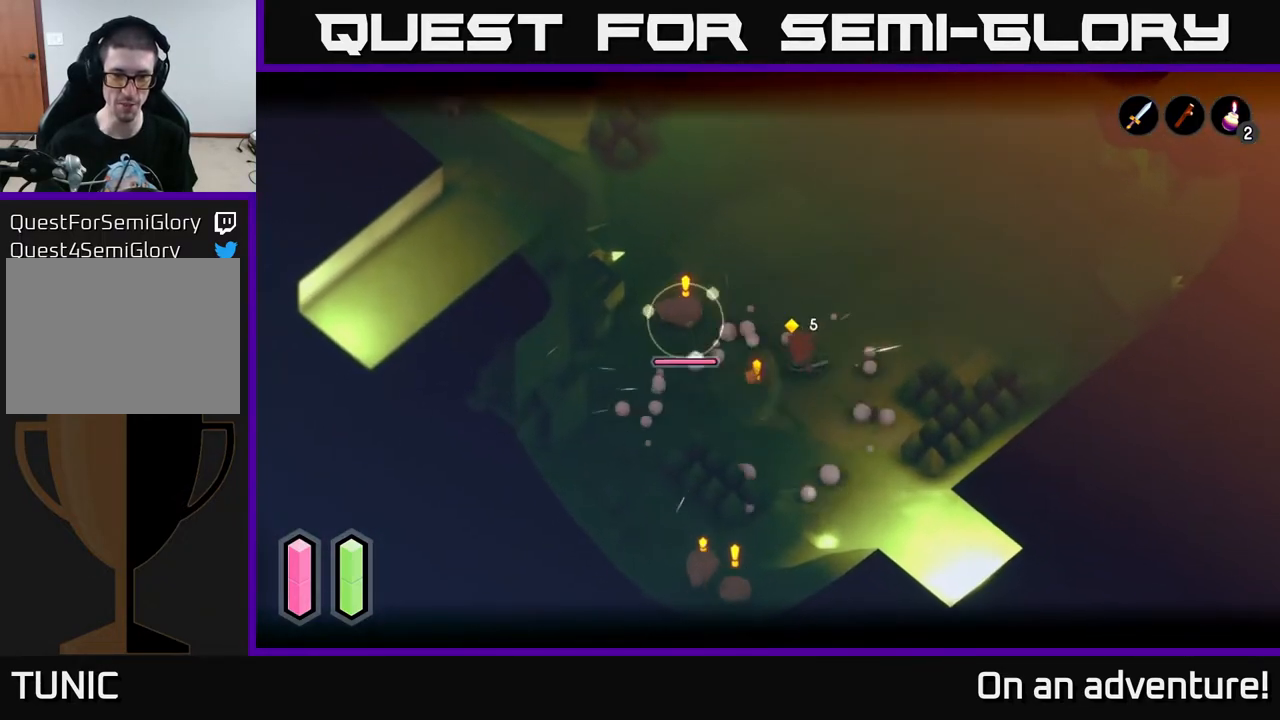
{"buttons": ["L2"], "left_stick": "up-left", "right_stick": "center", "events": [[167, "X", "down"], [183, "left_stick", "left"], [300, "X", "up"], [333, "left_stick", "up-left"]]}
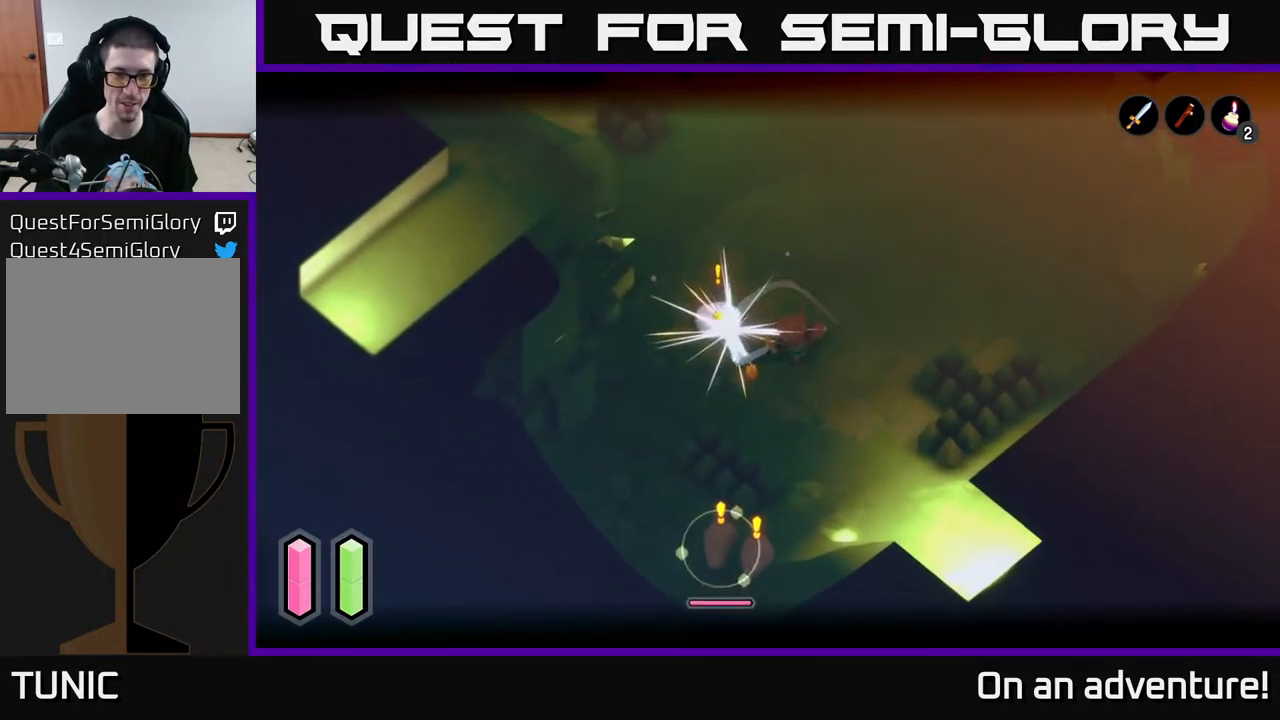
{"buttons": ["L2"], "left_stick": "down", "right_stick": "center", "events": [[83, "left_stick", "down-left"], [183, "left_stick", "down"]]}
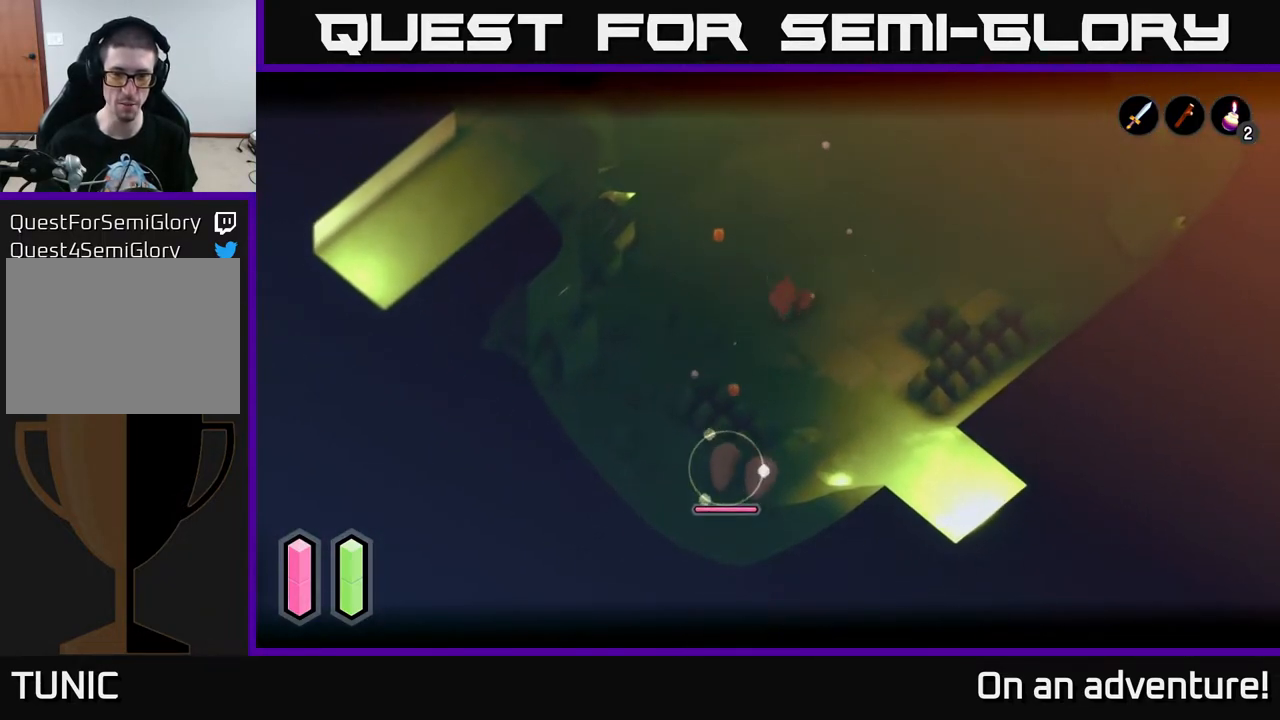
{"buttons": ["L2"], "left_stick": "down", "right_stick": "center", "events": []}
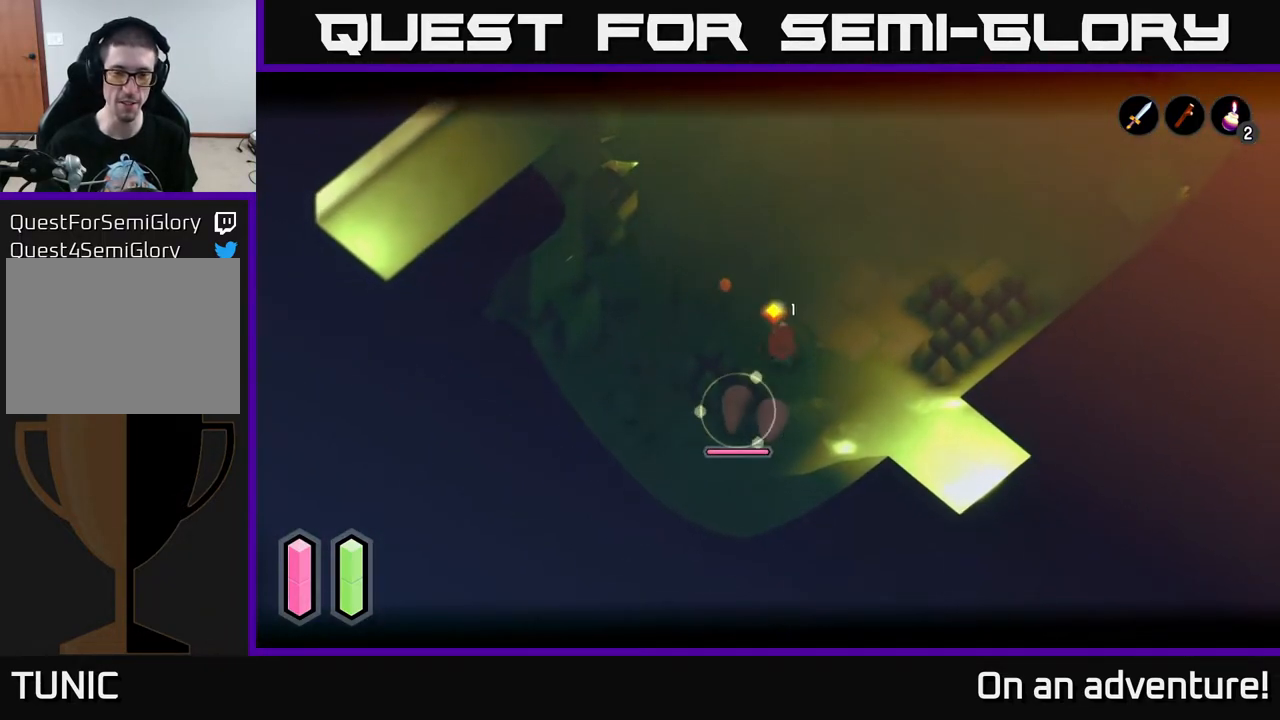
{"buttons": ["L2"], "left_stick": "center", "right_stick": "center", "events": [[50, "X", "down"], [150, "X", "up"], [267, "left_stick", "center"]]}
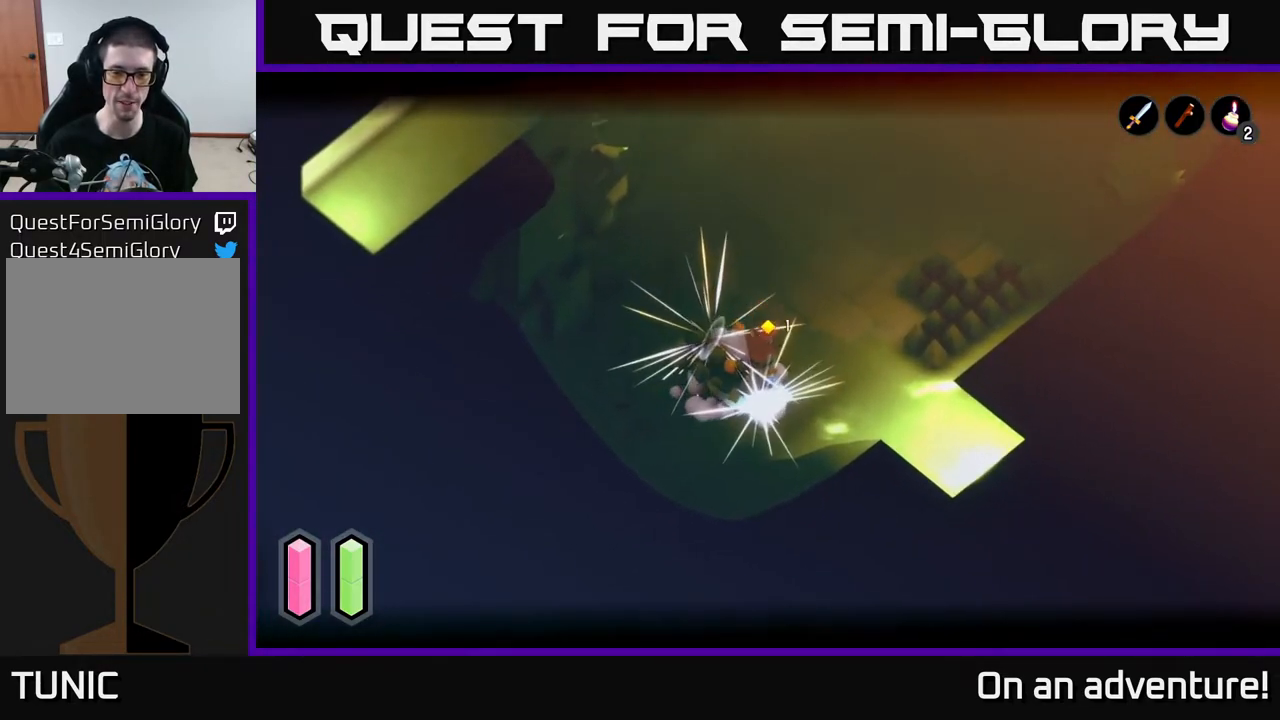
{"buttons": [], "left_stick": "down-left", "right_stick": "center", "events": [[150, "L2", "up"], [150, "left_stick", "up"], [367, "left_stick", "left"], [467, "left_stick", "down-left"]]}
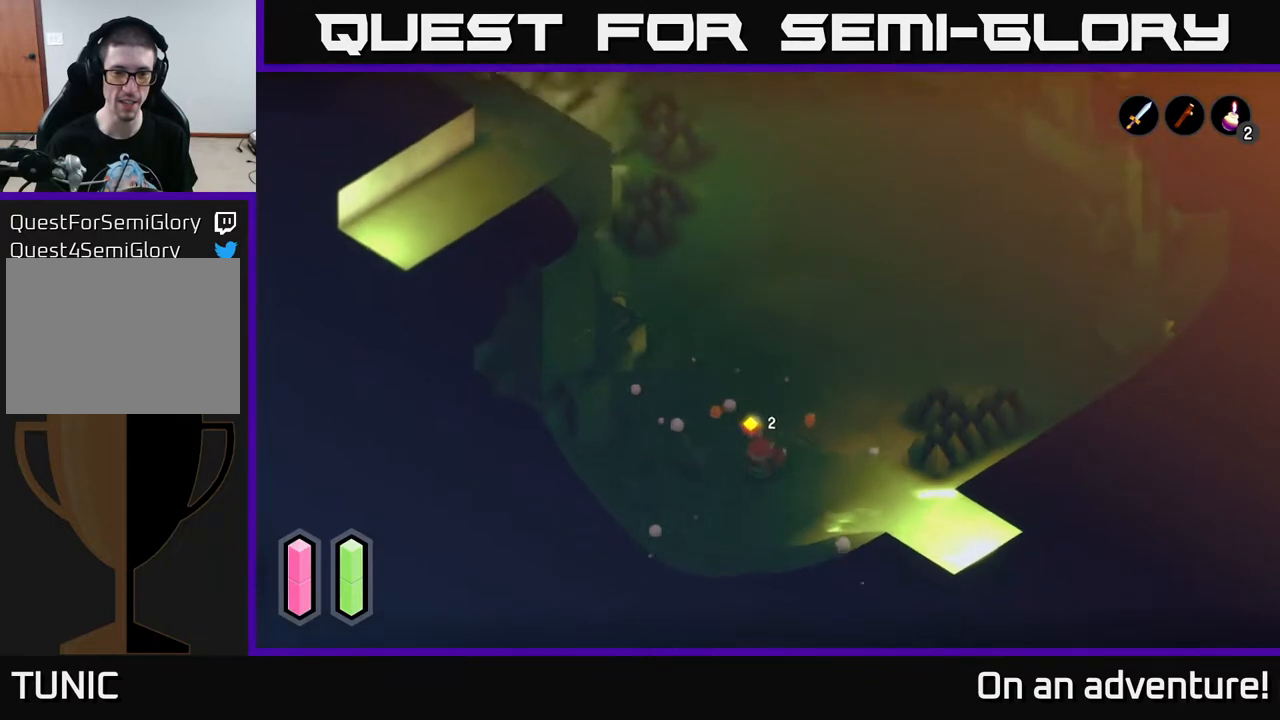
{"buttons": ["A"], "left_stick": "up-right", "right_stick": "center", "events": [[167, "left_stick", "up-left"], [233, "A", "down"], [317, "left_stick", "up"], [417, "left_stick", "up-right"]]}
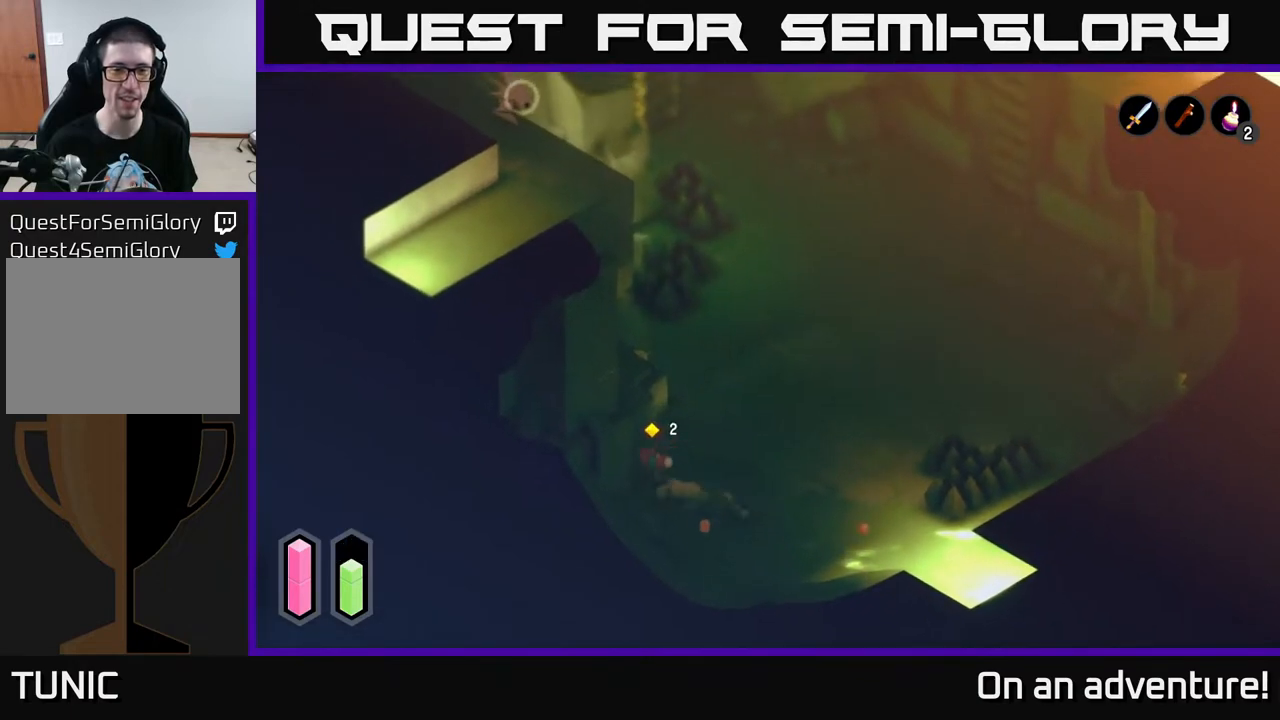
{"buttons": ["A"], "left_stick": "up-right", "right_stick": "center", "events": []}
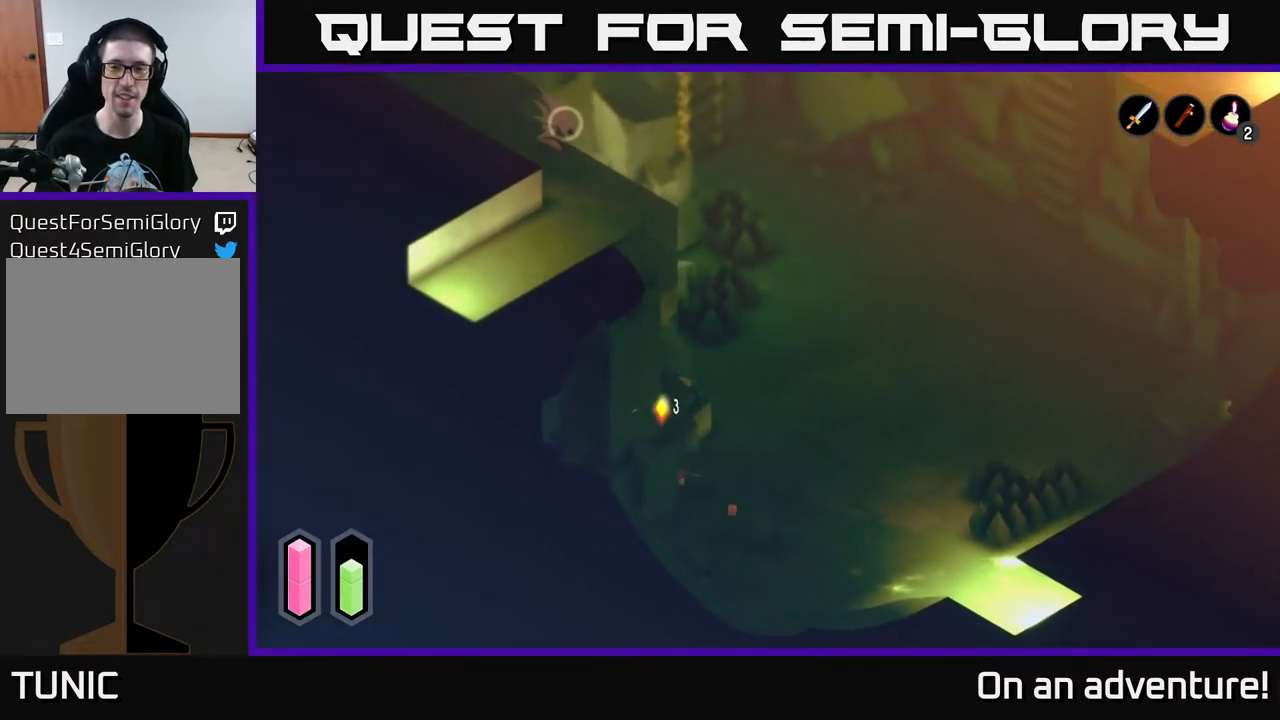
{"buttons": ["A"], "left_stick": "up-right", "right_stick": "center", "events": []}